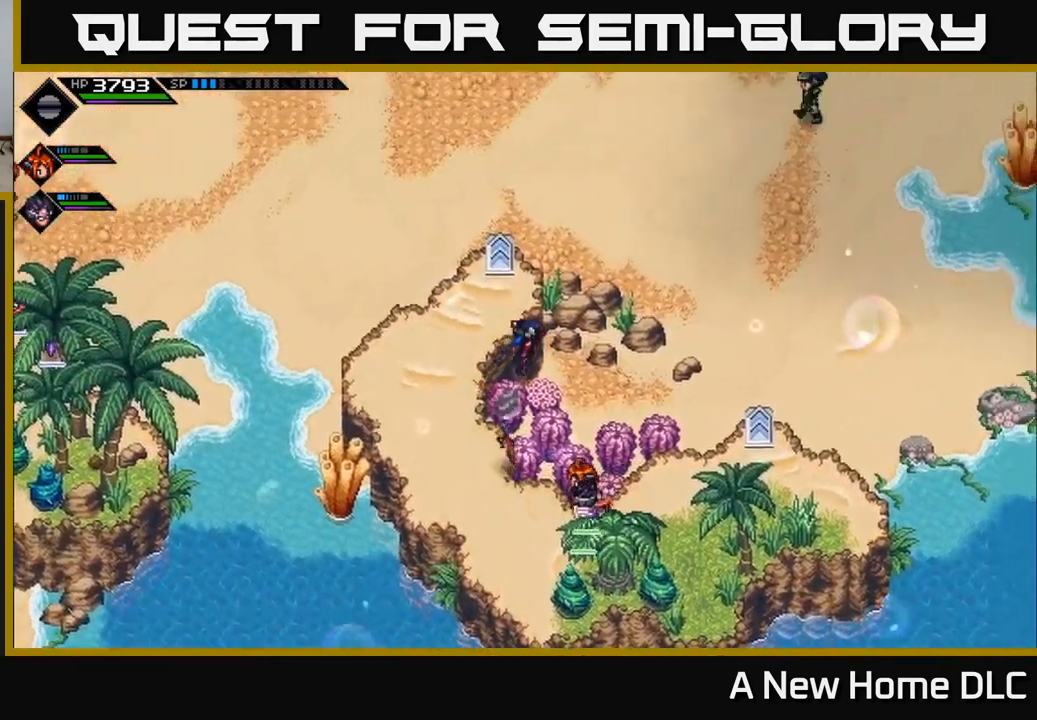
Gameplay with a controller (Xbox layout); each line is a JSON object with the inputs held at the frame after it. "events" lists button and stick changes between this image and that frame as [ms after this image, input, new state], when the widget could be followed in between.
{"buttons": [], "left_stick": "down-left", "right_stick": "center", "events": [[350, "left_stick", "center"], [434, "left_stick", "down-left"]]}
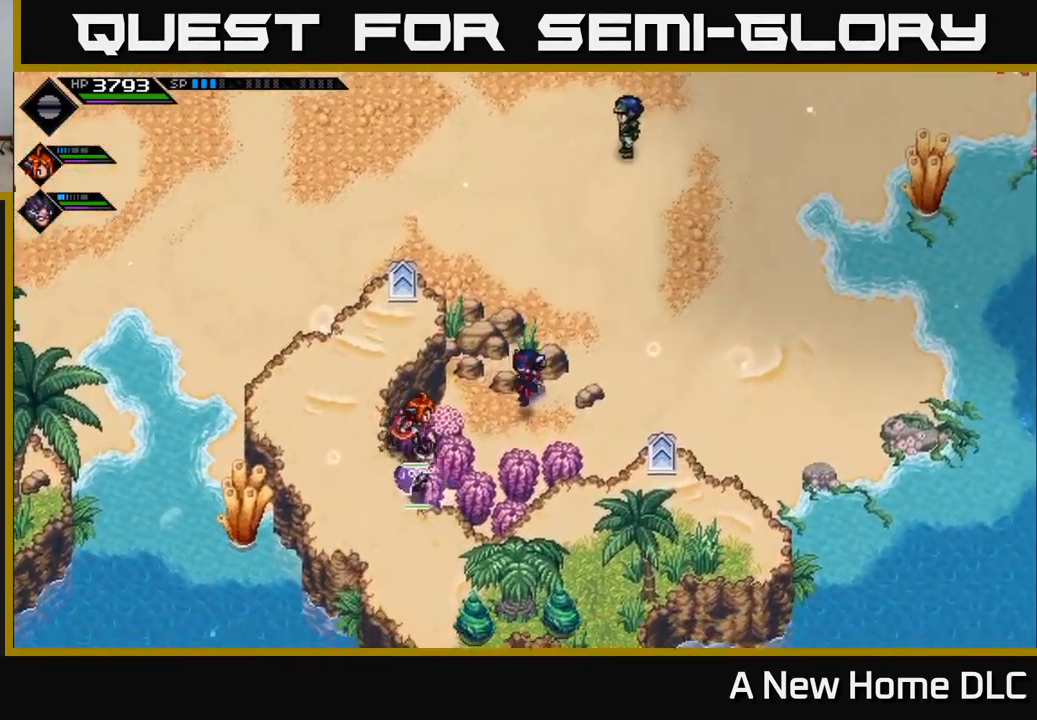
{"buttons": ["X"], "left_stick": "left", "right_stick": "center", "events": [[134, "X", "down"], [267, "X", "up"], [350, "left_stick", "left"], [500, "X", "down"]]}
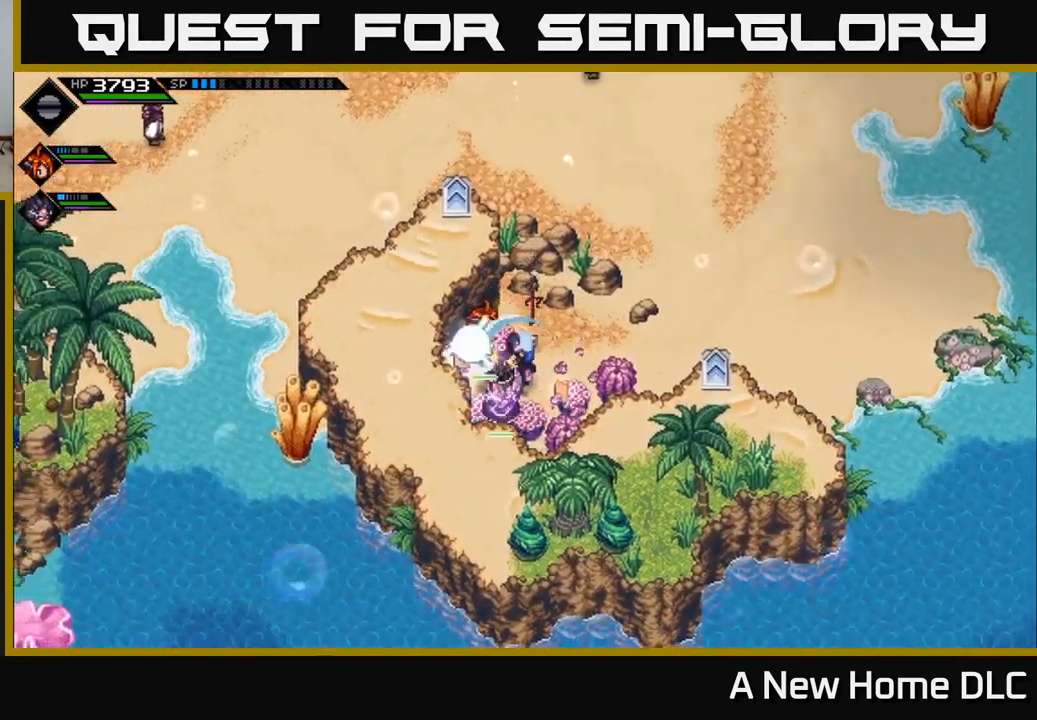
{"buttons": [], "left_stick": "right", "right_stick": "center", "events": [[84, "X", "up"], [134, "left_stick", "right"], [200, "left_stick", "down-right"], [350, "X", "down"], [450, "X", "up"], [484, "left_stick", "right"]]}
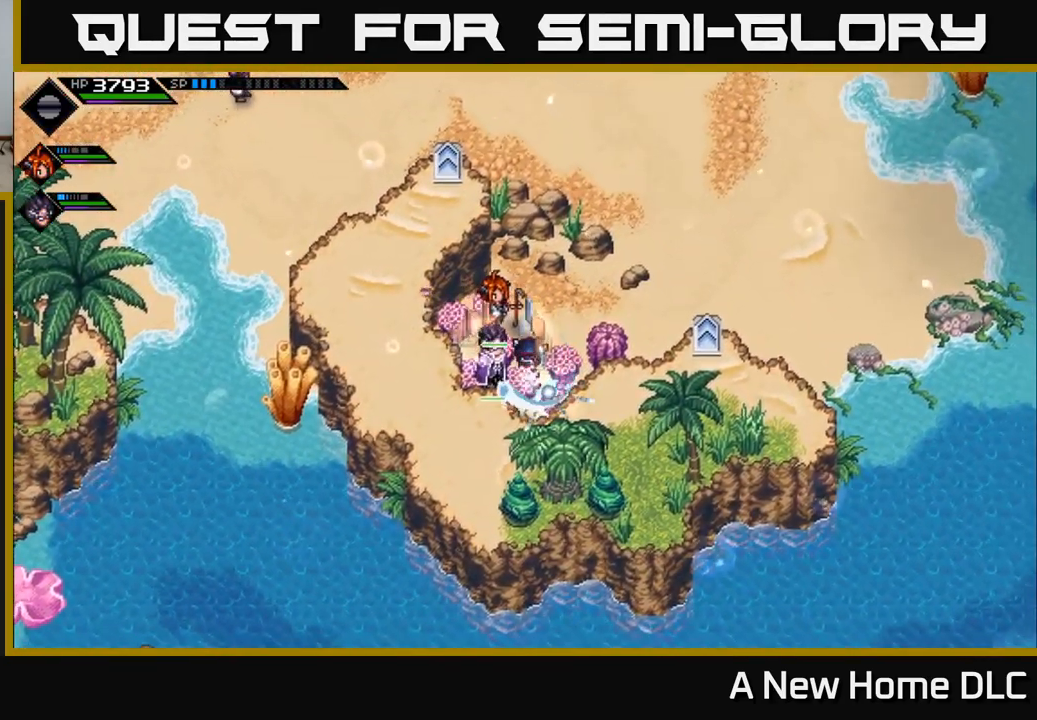
{"buttons": [], "left_stick": "up-right", "right_stick": "center", "events": [[184, "X", "down"], [267, "X", "up"], [467, "left_stick", "up-right"]]}
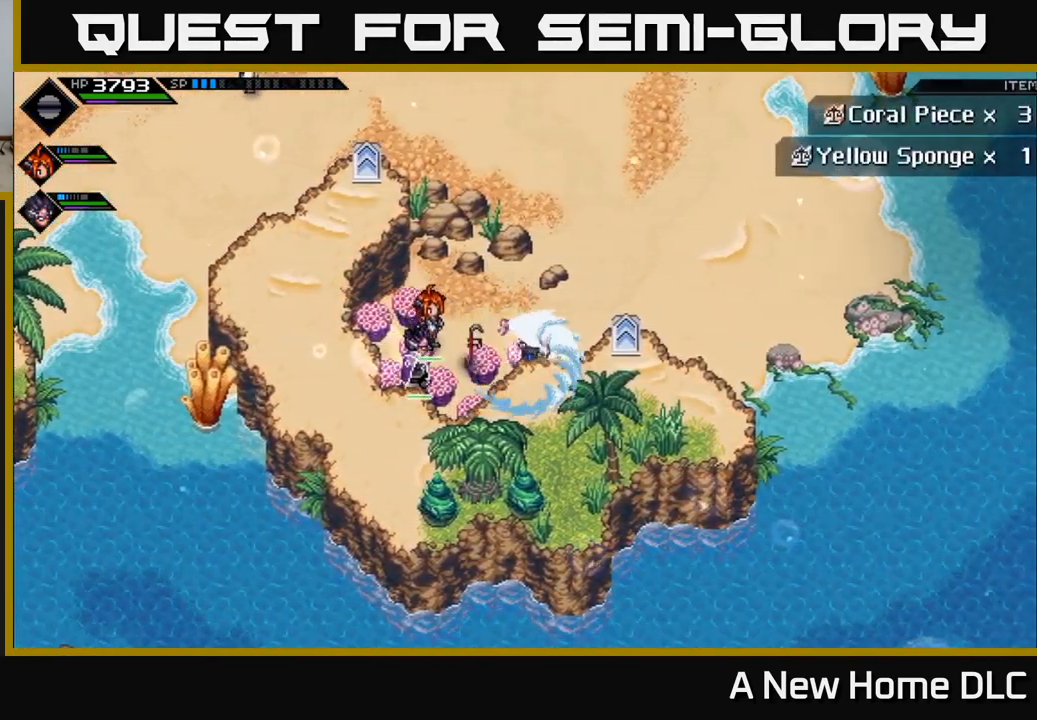
{"buttons": [], "left_stick": "up", "right_stick": "center", "events": [[300, "left_stick", "up"]]}
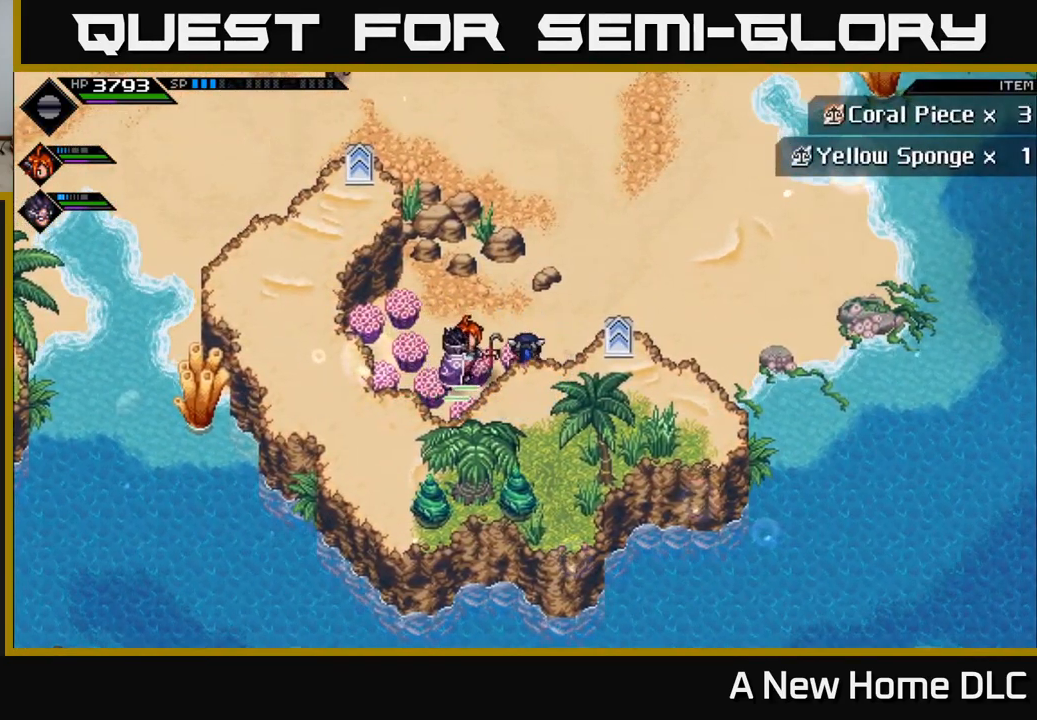
{"buttons": [], "left_stick": "up", "right_stick": "center", "events": []}
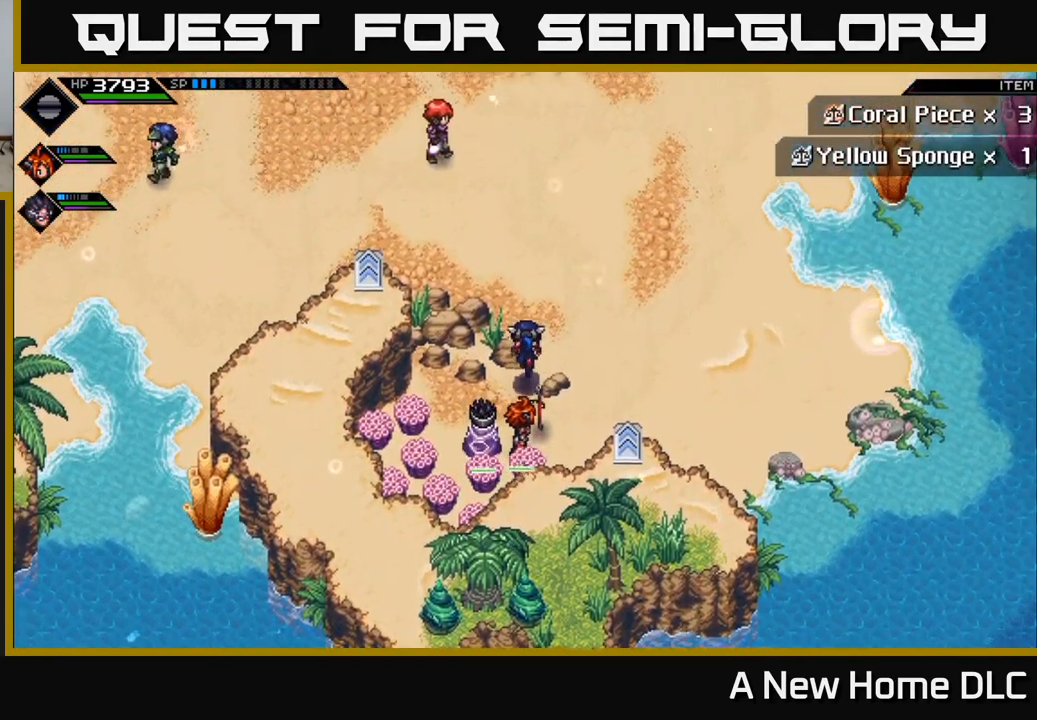
{"buttons": [], "left_stick": "up", "right_stick": "center", "events": []}
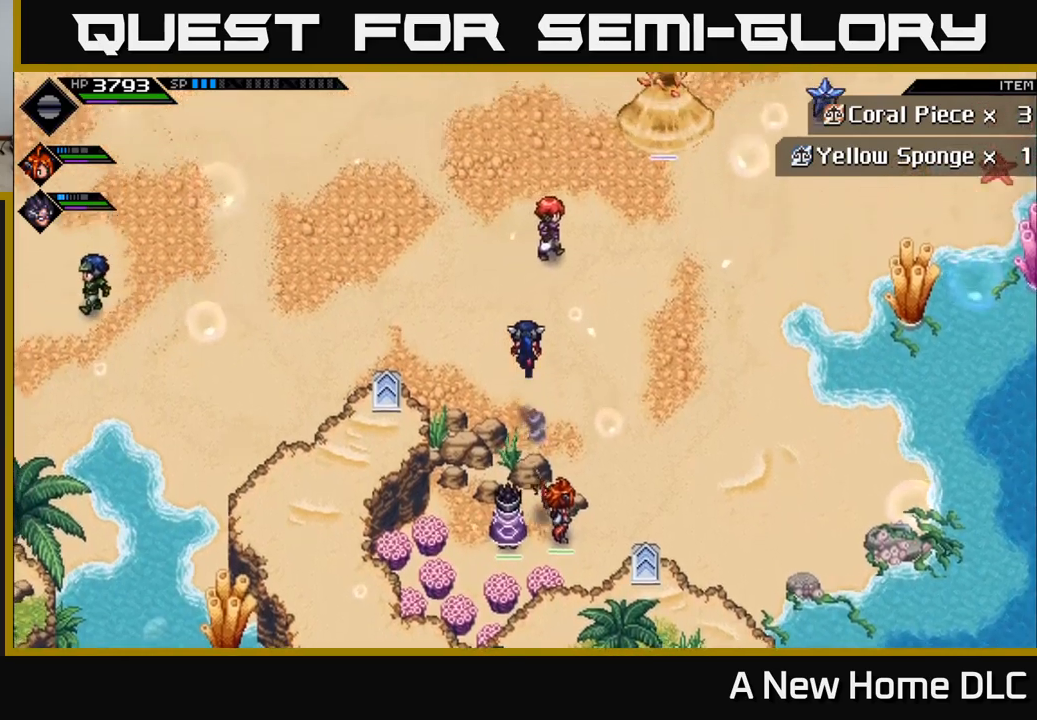
{"buttons": [], "left_stick": "up", "right_stick": "center", "events": [[183, "left_stick", "up-left"], [350, "left_stick", "up"]]}
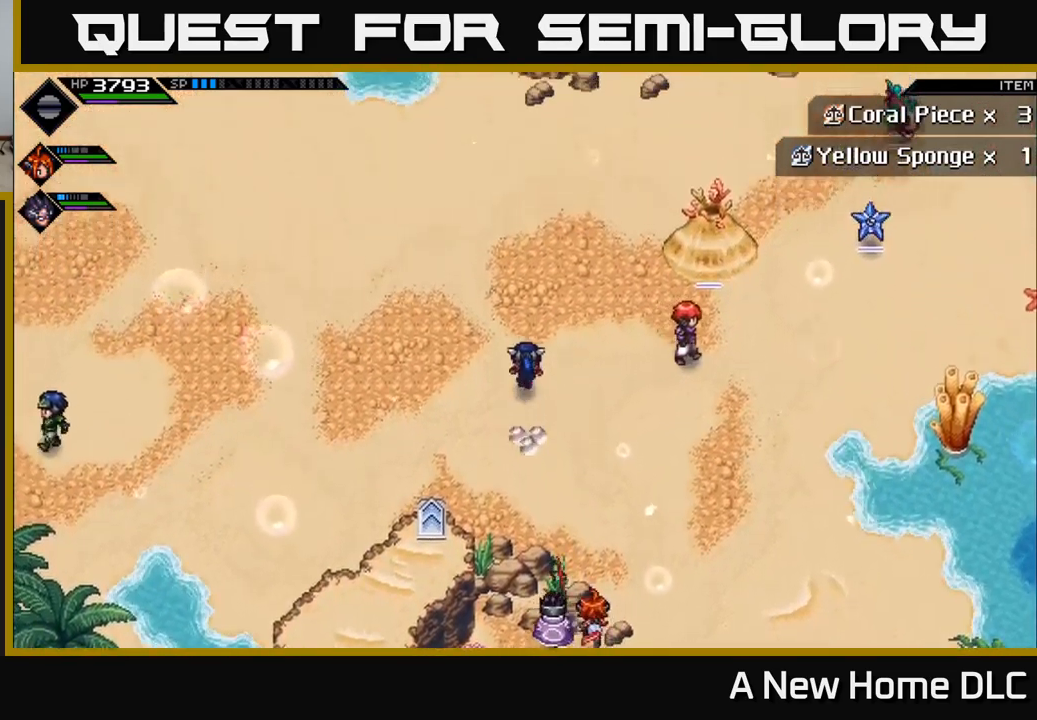
{"buttons": [], "left_stick": "up", "right_stick": "center", "events": []}
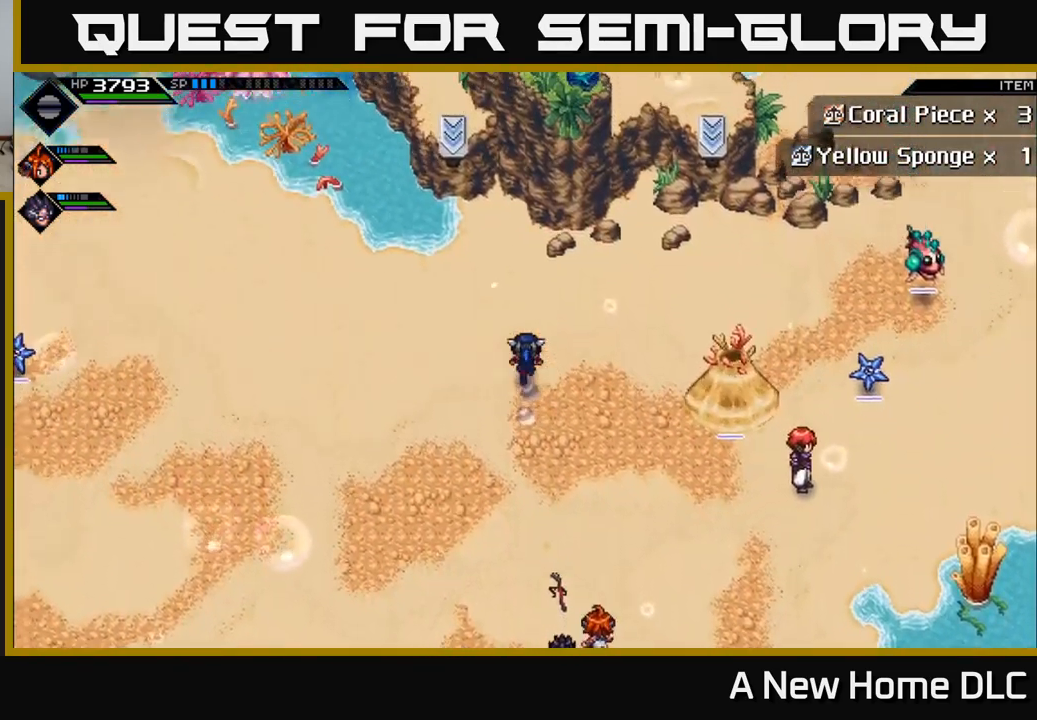
{"buttons": [], "left_stick": "up-right", "right_stick": "center", "events": [[250, "left_stick", "up-right"]]}
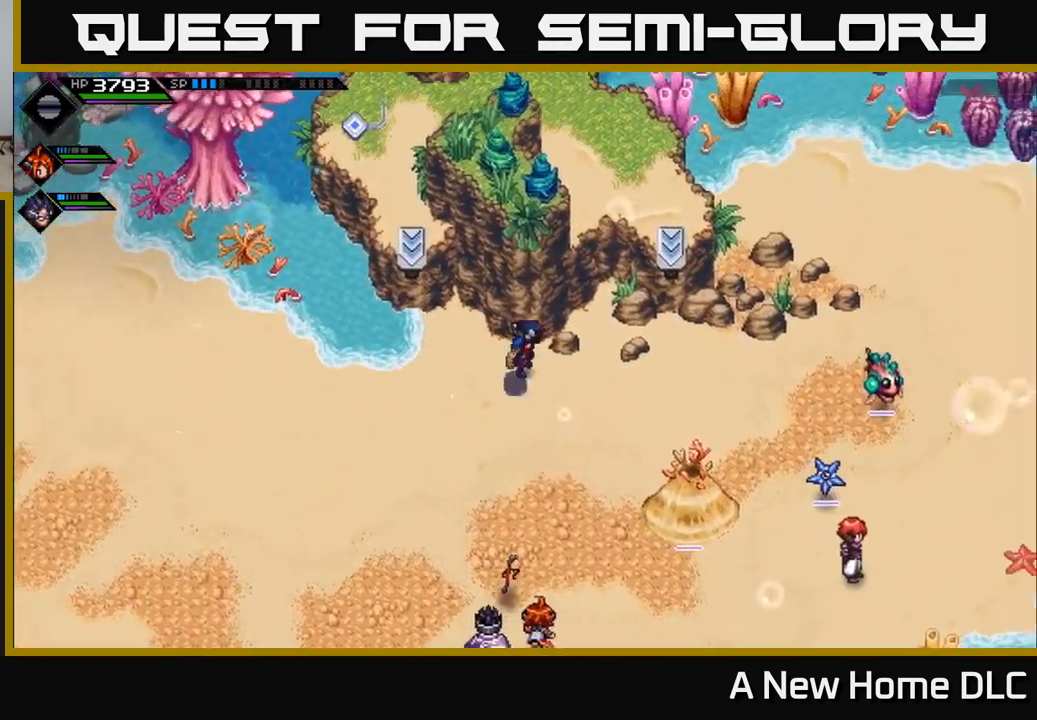
{"buttons": [], "left_stick": "up", "right_stick": "center", "events": [[50, "left_stick", "center"], [383, "left_stick", "up"]]}
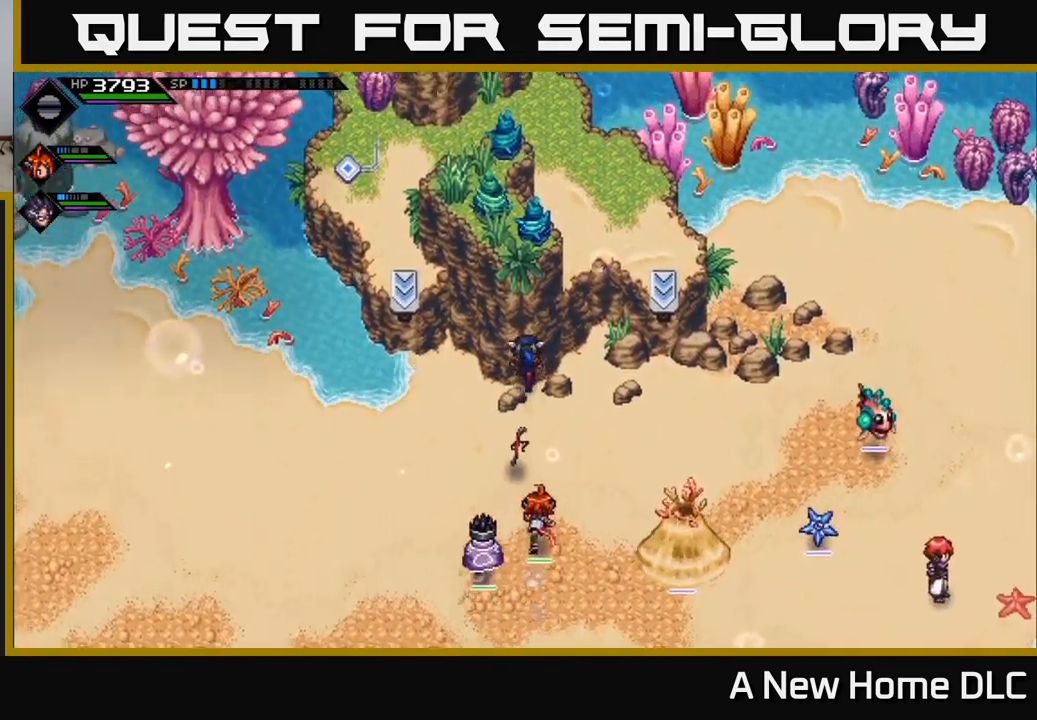
{"buttons": [], "left_stick": "left", "right_stick": "center", "events": [[66, "left_stick", "up-left"], [166, "left_stick", "left"]]}
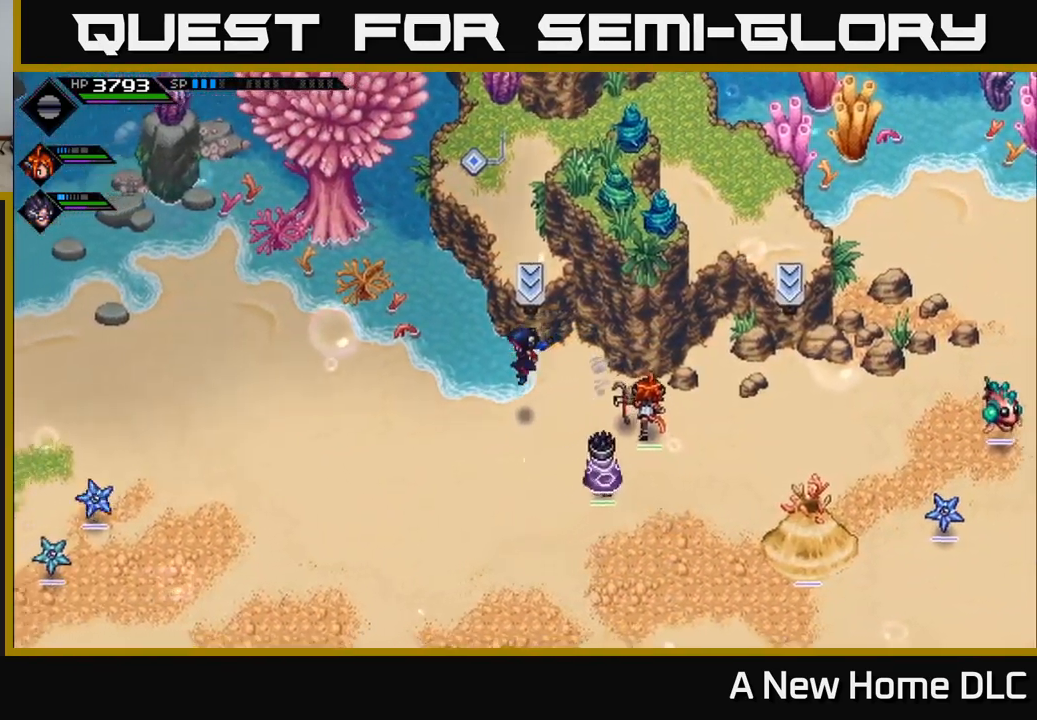
{"buttons": [], "left_stick": "up-left", "right_stick": "center", "events": [[466, "left_stick", "up-left"]]}
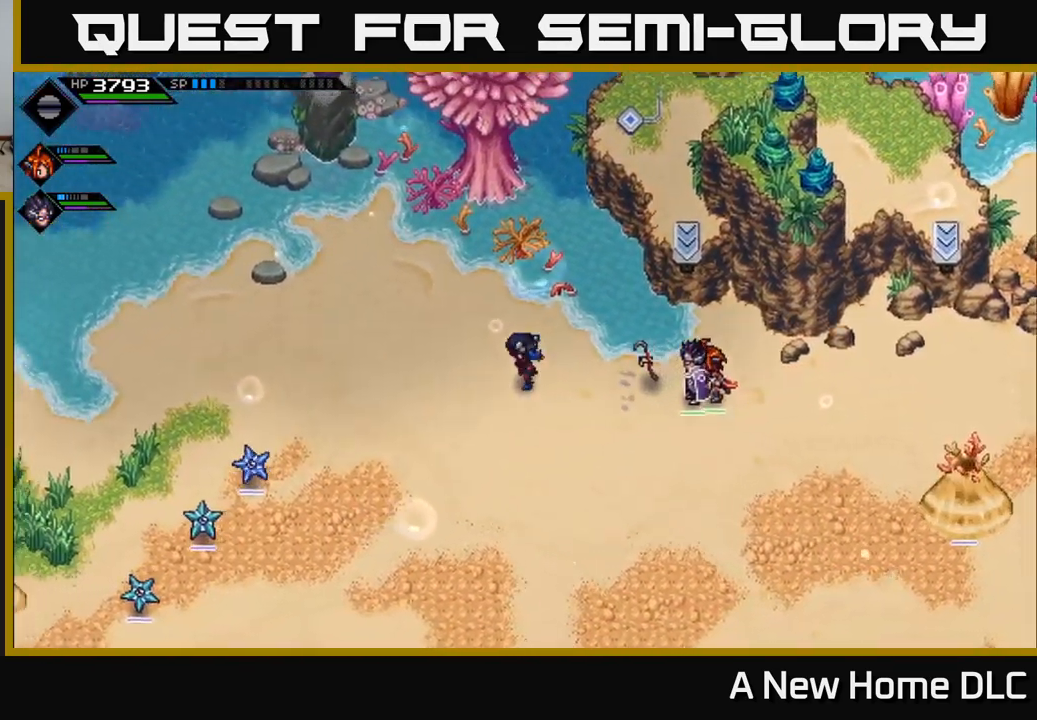
{"buttons": [], "left_stick": "up-left", "right_stick": "up", "events": [[116, "right_stick", "up"]]}
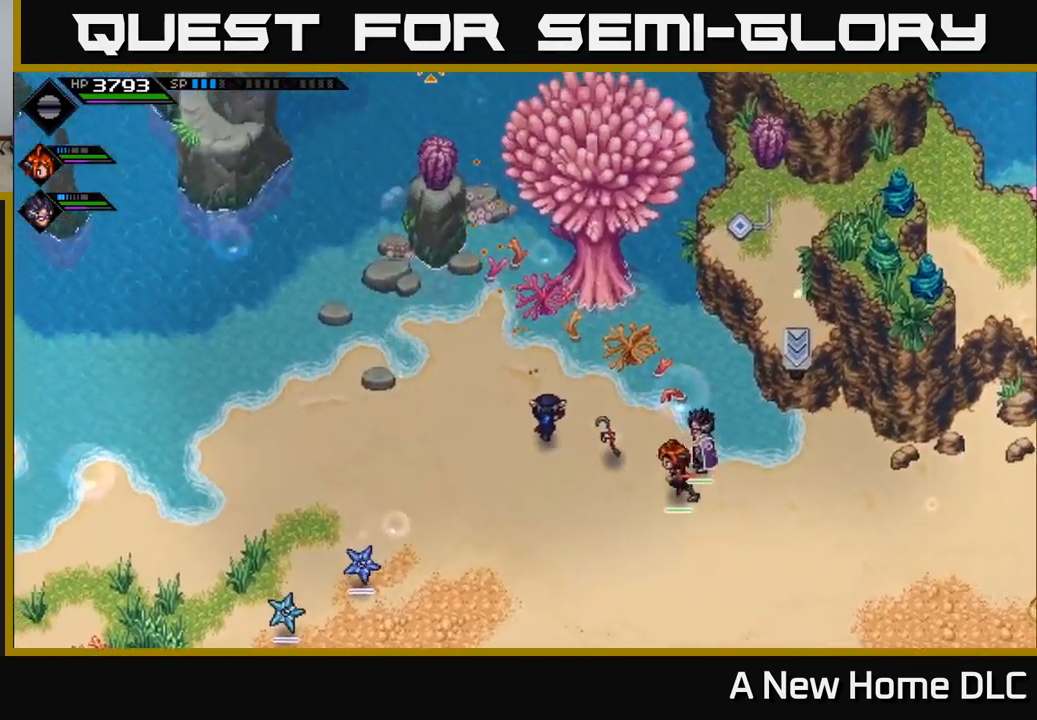
{"buttons": [], "left_stick": "up-left", "right_stick": "up", "events": [[200, "left_stick", "left"], [433, "left_stick", "up-left"]]}
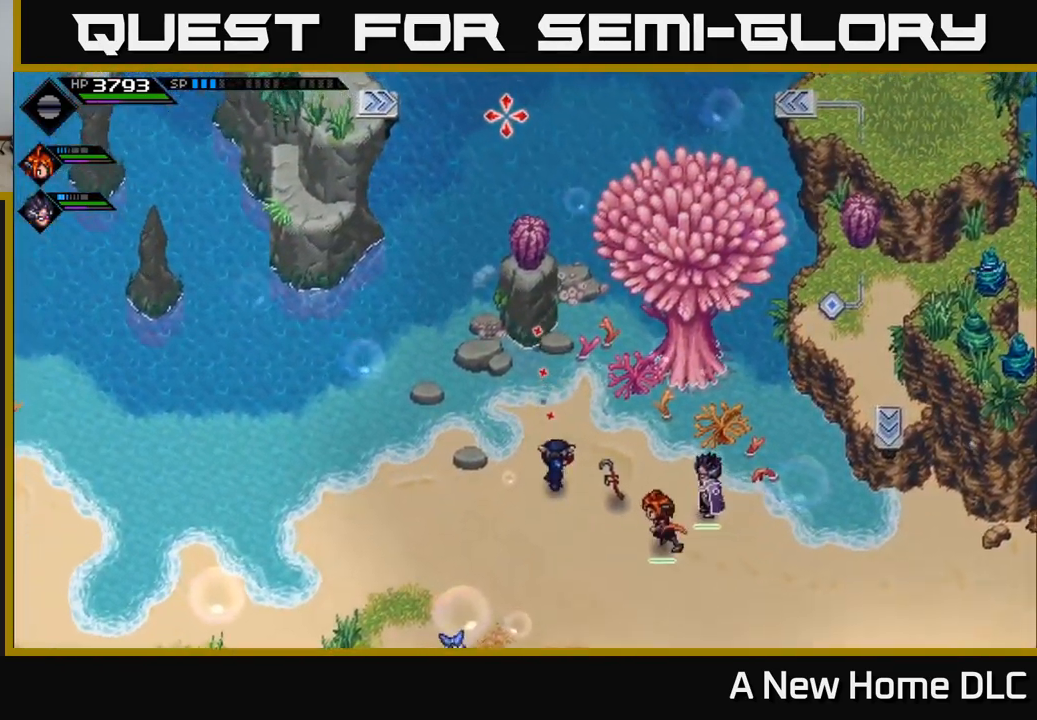
{"buttons": [], "left_stick": "left", "right_stick": "up", "events": [[100, "left_stick", "up"], [350, "left_stick", "left"]]}
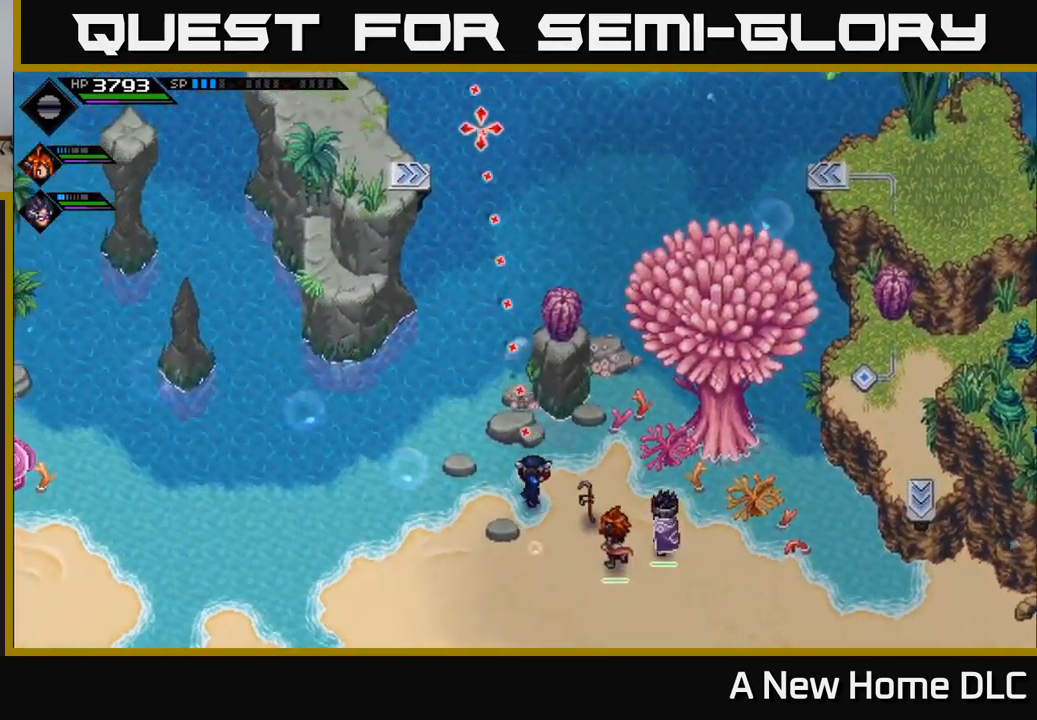
{"buttons": [], "left_stick": "center", "right_stick": "up", "events": [[267, "left_stick", "up-left"], [467, "left_stick", "center"]]}
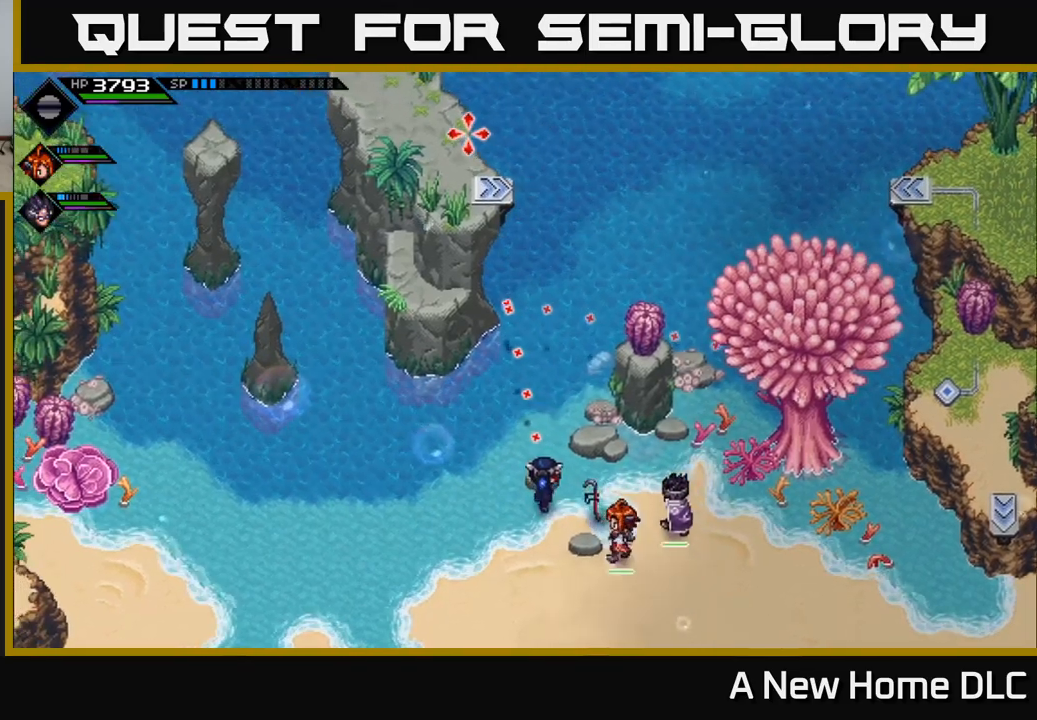
{"buttons": [], "left_stick": "left", "right_stick": "up-left", "events": [[150, "right_stick", "up-left"], [250, "left_stick", "left"]]}
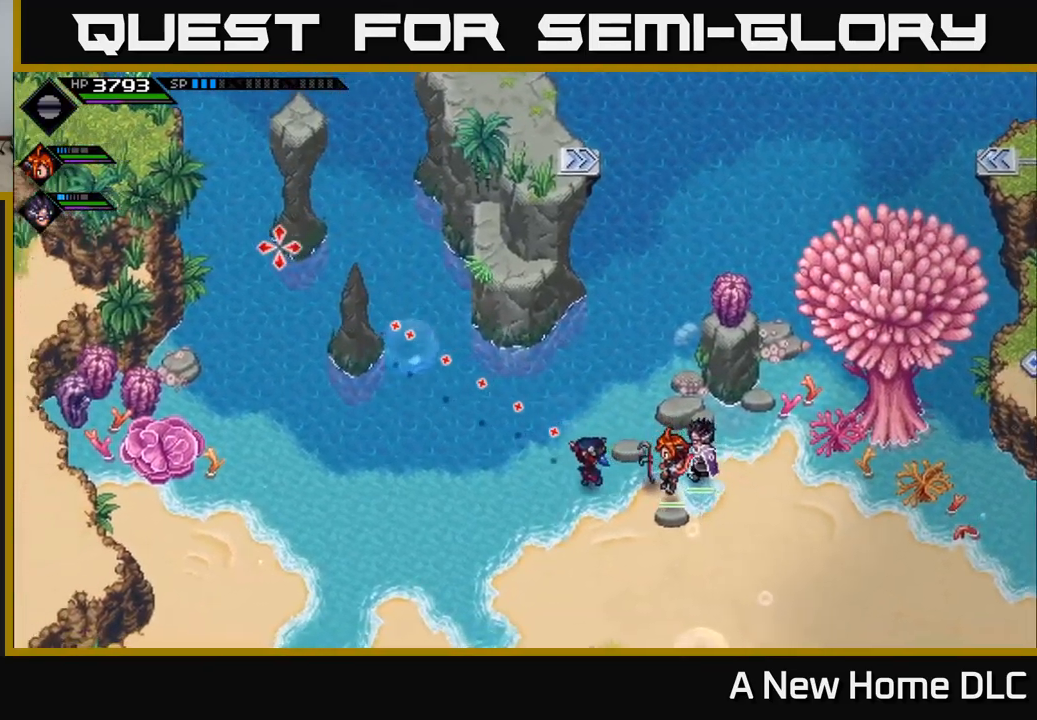
{"buttons": [], "left_stick": "center", "right_stick": "up", "events": [[267, "left_stick", "center"], [383, "right_stick", "up"]]}
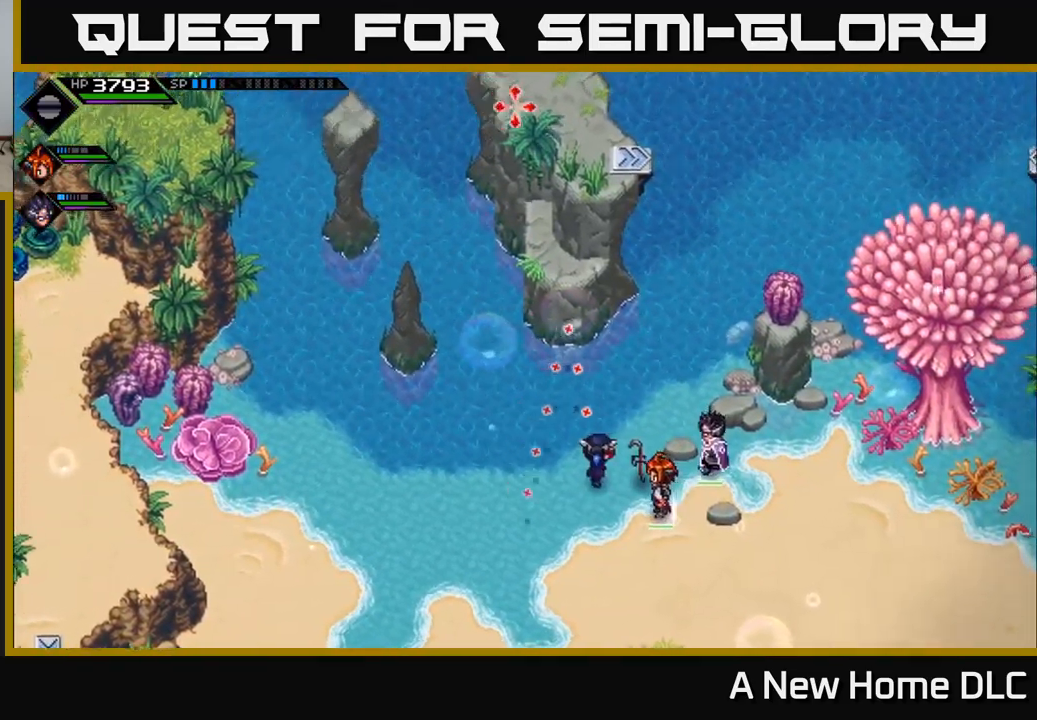
{"buttons": [], "left_stick": "right", "right_stick": "up-right", "events": [[67, "left_stick", "right"], [183, "right_stick", "up-right"]]}
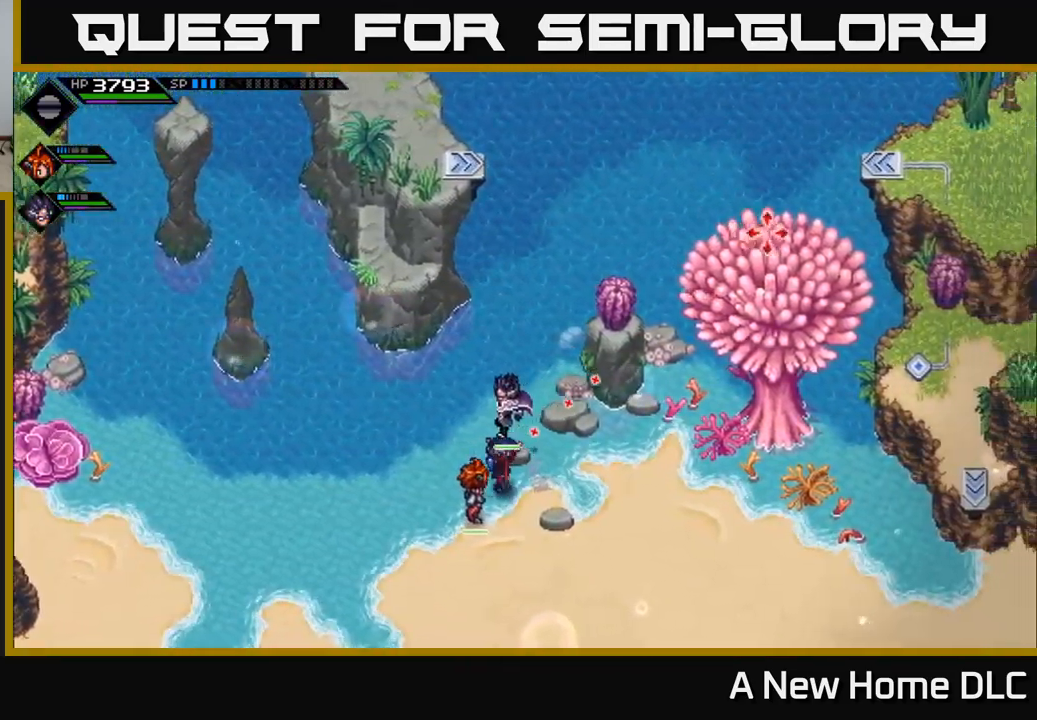
{"buttons": [], "left_stick": "right", "right_stick": "up-right", "events": []}
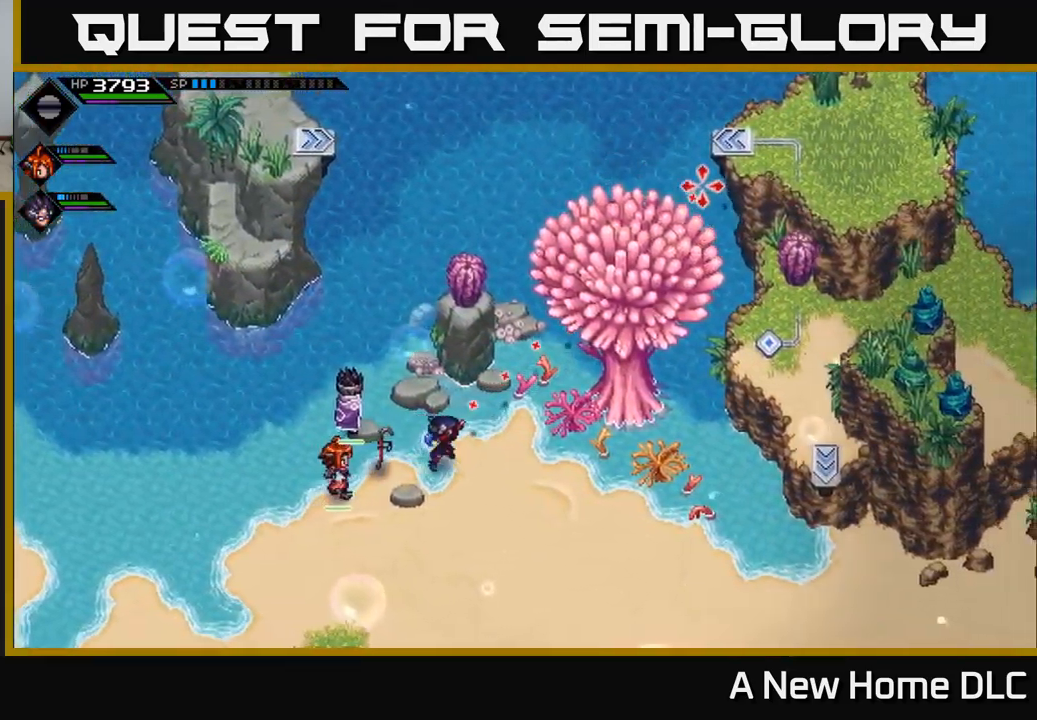
{"buttons": [], "left_stick": "right", "right_stick": "up-right", "events": []}
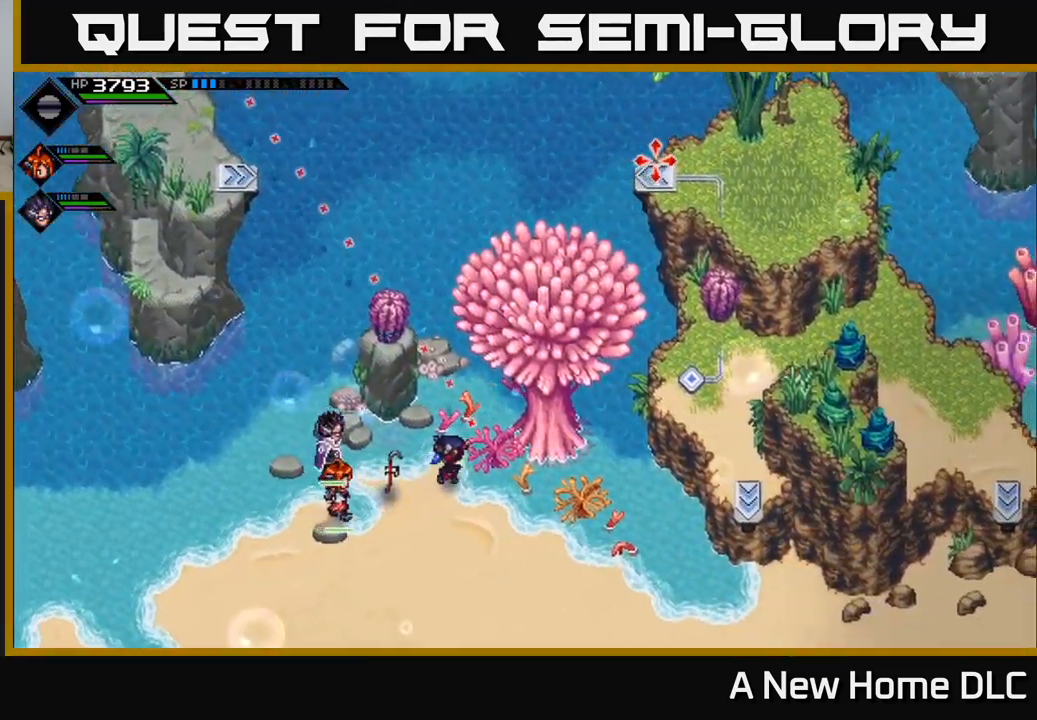
{"buttons": [], "left_stick": "down-right", "right_stick": "up-right", "events": [[117, "left_stick", "down-right"]]}
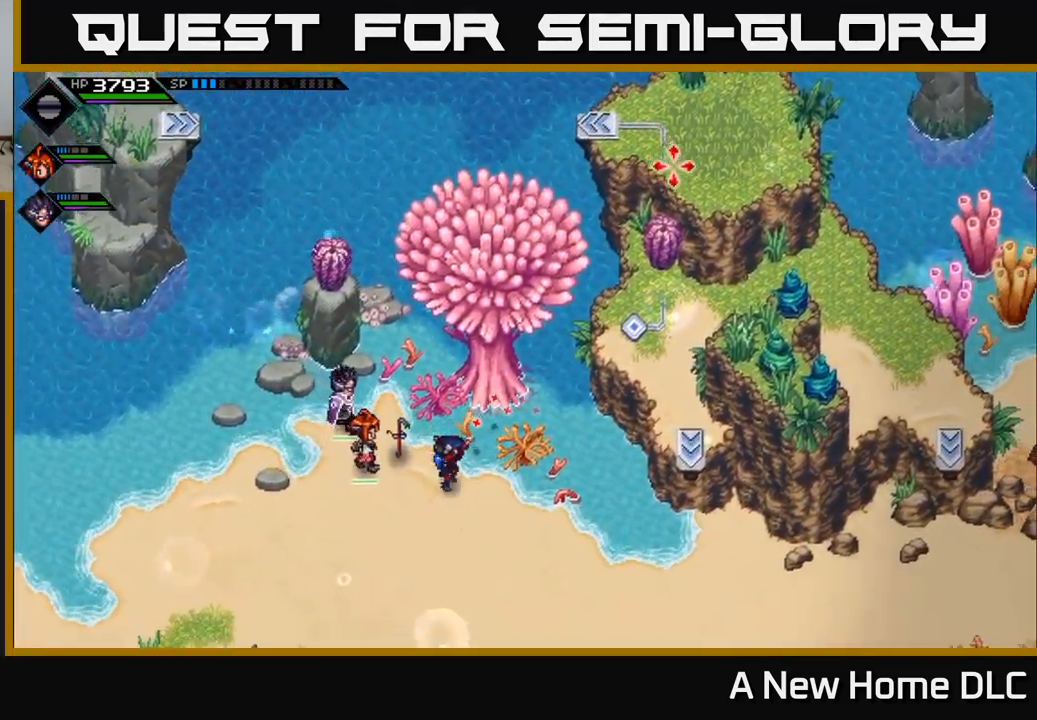
{"buttons": [], "left_stick": "down-right", "right_stick": "center", "events": [[417, "right_stick", "center"]]}
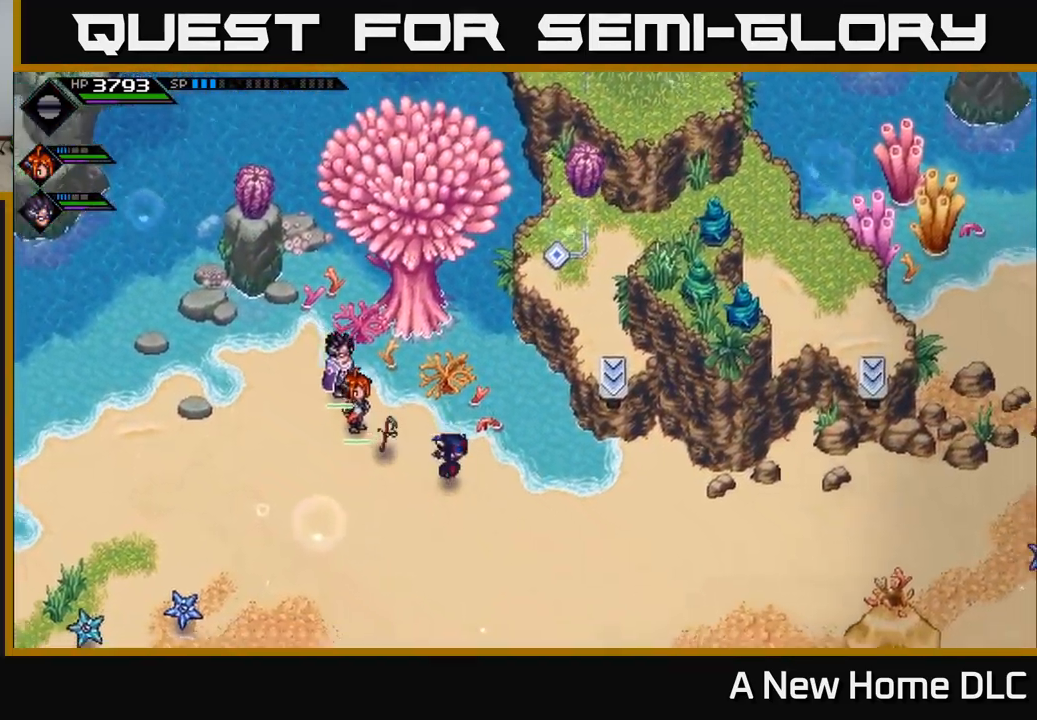
{"buttons": [], "left_stick": "right", "right_stick": "center", "events": [[317, "left_stick", "right"]]}
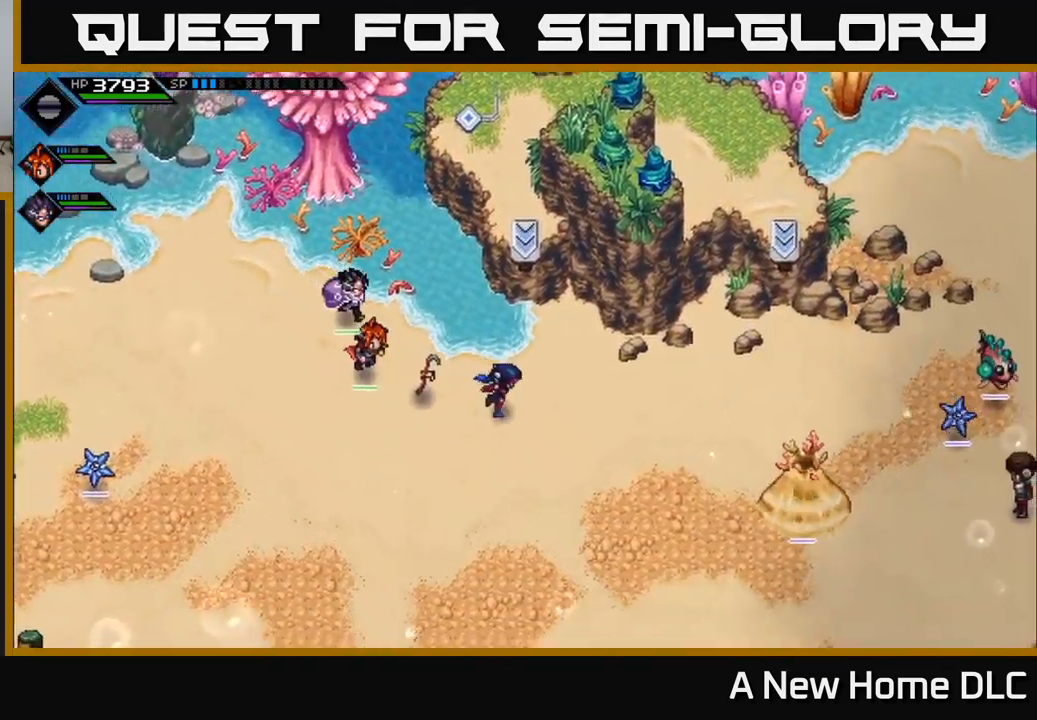
{"buttons": [], "left_stick": "right", "right_stick": "center", "events": []}
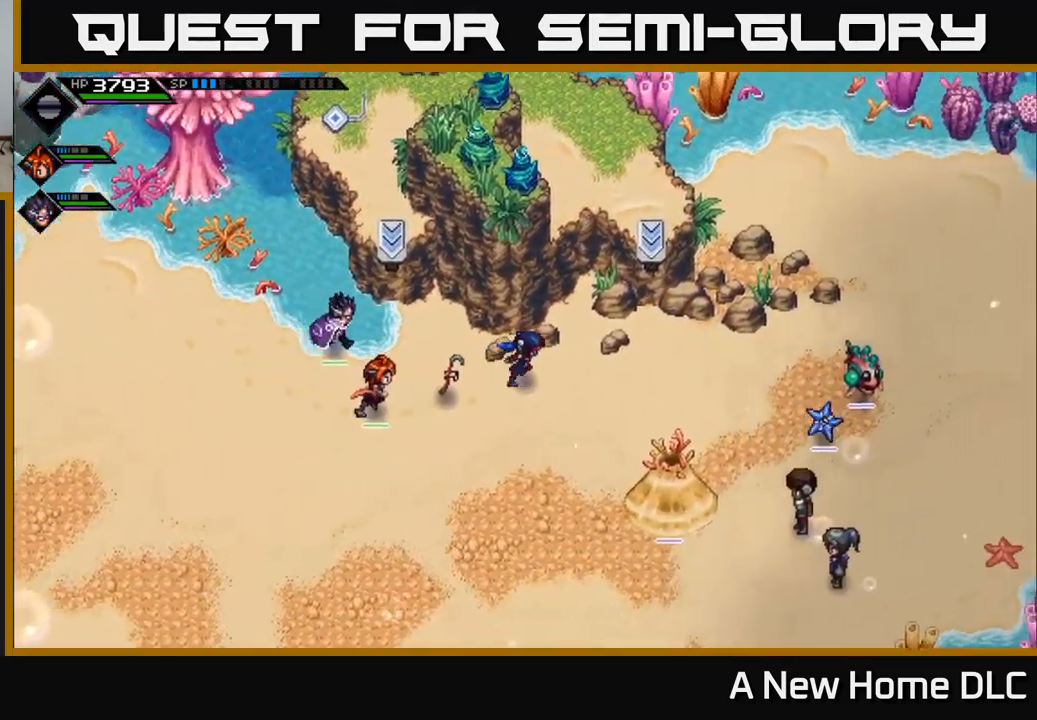
{"buttons": [], "left_stick": "right", "right_stick": "center", "events": []}
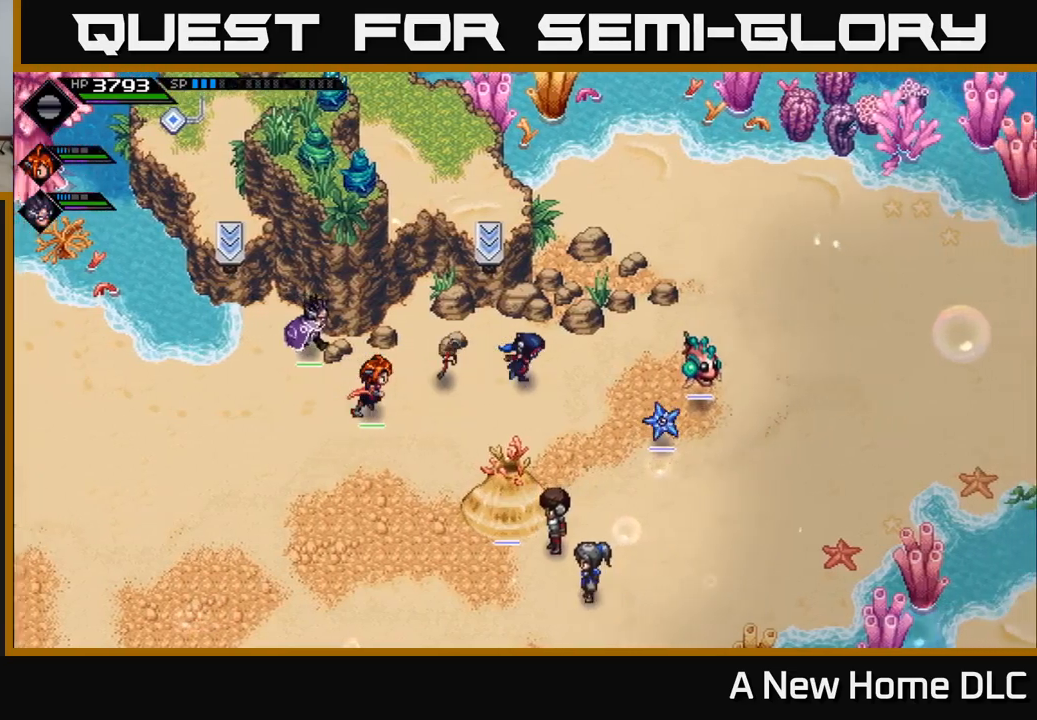
{"buttons": [], "left_stick": "right", "right_stick": "center", "events": []}
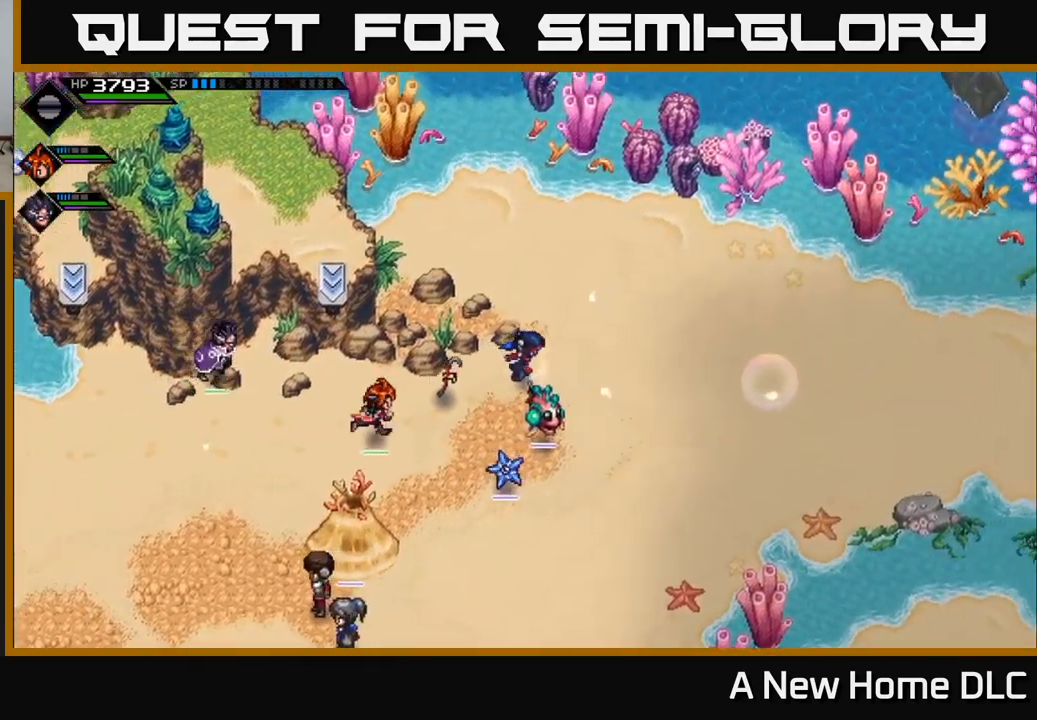
{"buttons": [], "left_stick": "up", "right_stick": "center", "events": [[134, "left_stick", "up-right"], [250, "left_stick", "up"]]}
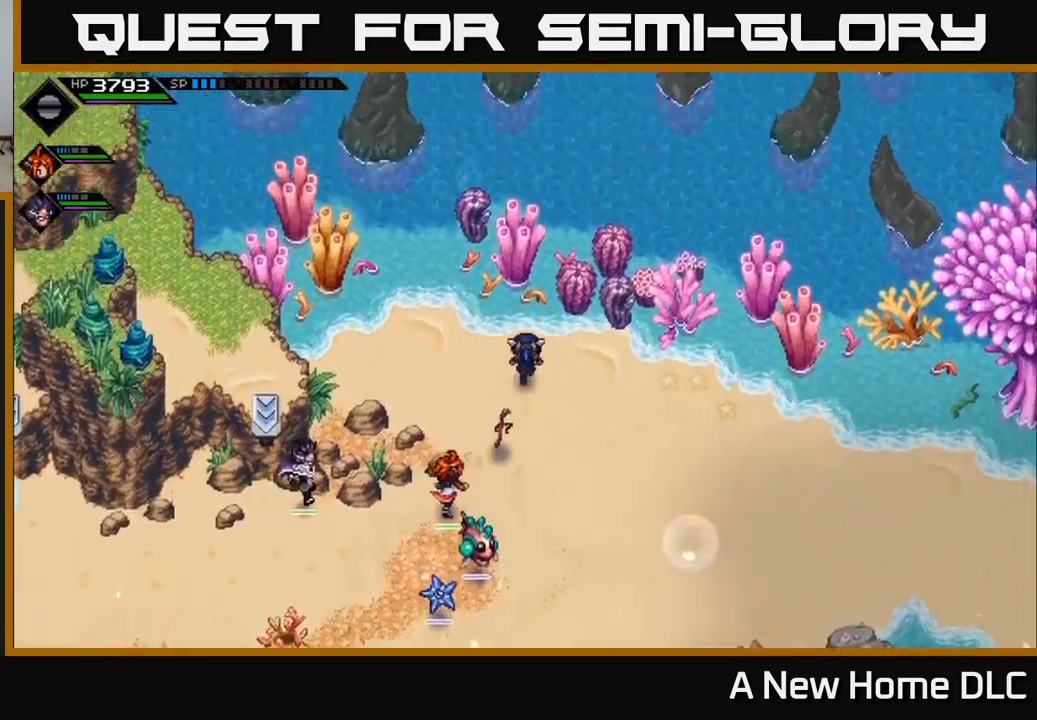
{"buttons": [], "left_stick": "left", "right_stick": "up", "events": [[50, "right_stick", "up"], [367, "left_stick", "up-left"], [467, "left_stick", "left"]]}